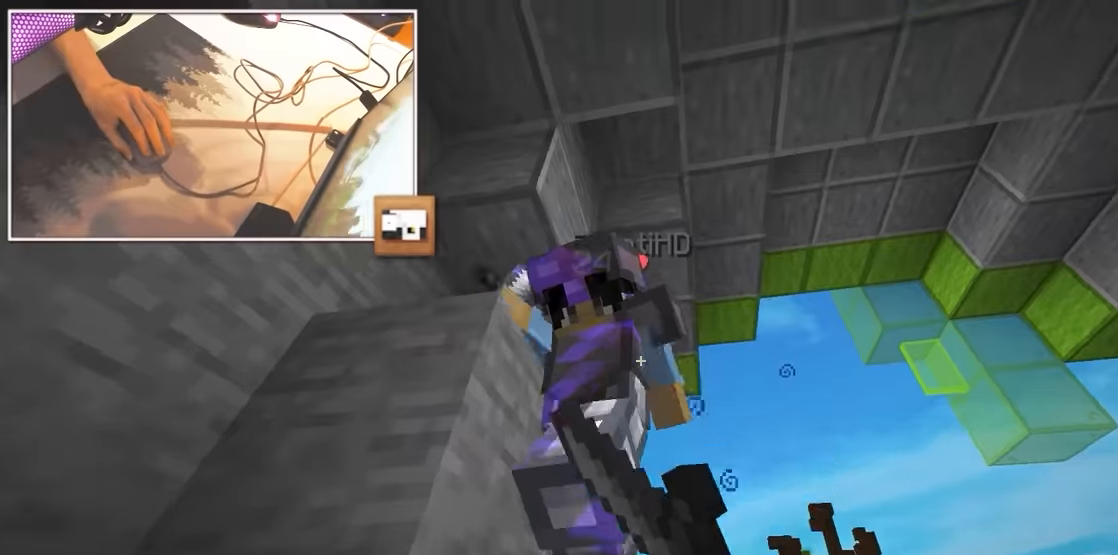
Gameplay with keyboard and mouse; each line is a JSON object with the keys and mouse buttons held at the frame after it. "events" lists presses ("down") and releases ("up") of "a", "d", "s", "w", "mouse_left" and "mouse_right" between this image and that frame as [ms after this image, input, new state], when the widget could be followed in between. "mouse_left", "mouse_right" = the "left", "right" buttons of the "mouse" list. No other keys are recorded. Fast repeated clicks can show as one long hold. Mouse movement is not recorded.
{"keys": ["a", "w"], "mouse": ["left"], "events": [[50, "w", "up"], [67, "s", "down"], [334, "w", "down"], [384, "s", "up"]]}
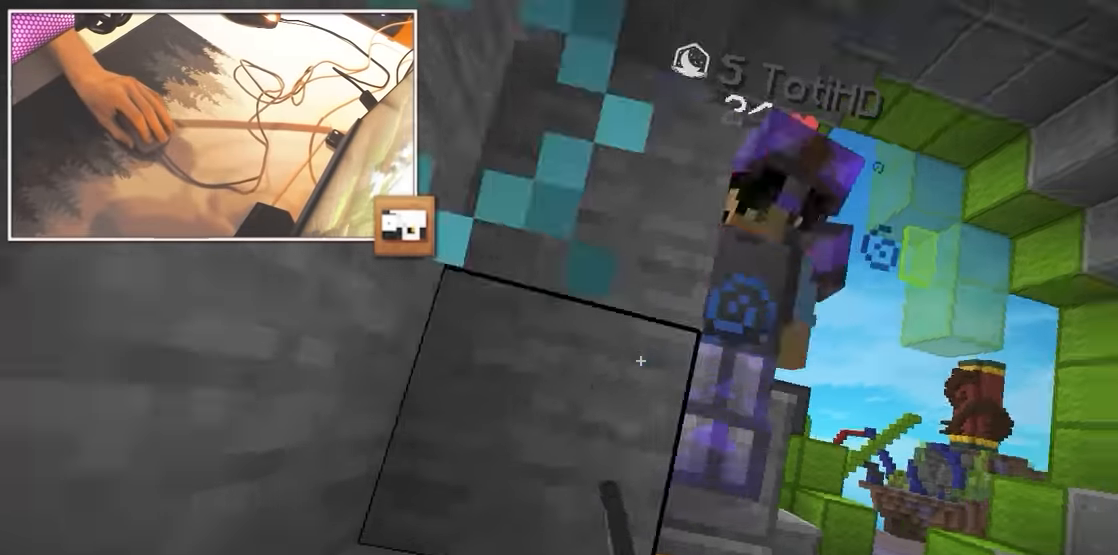
{"keys": ["w"], "mouse": ["left"], "events": [[134, "a", "up"], [134, "d", "down"], [234, "a", "down"], [267, "d", "up"], [400, "a", "up"]]}
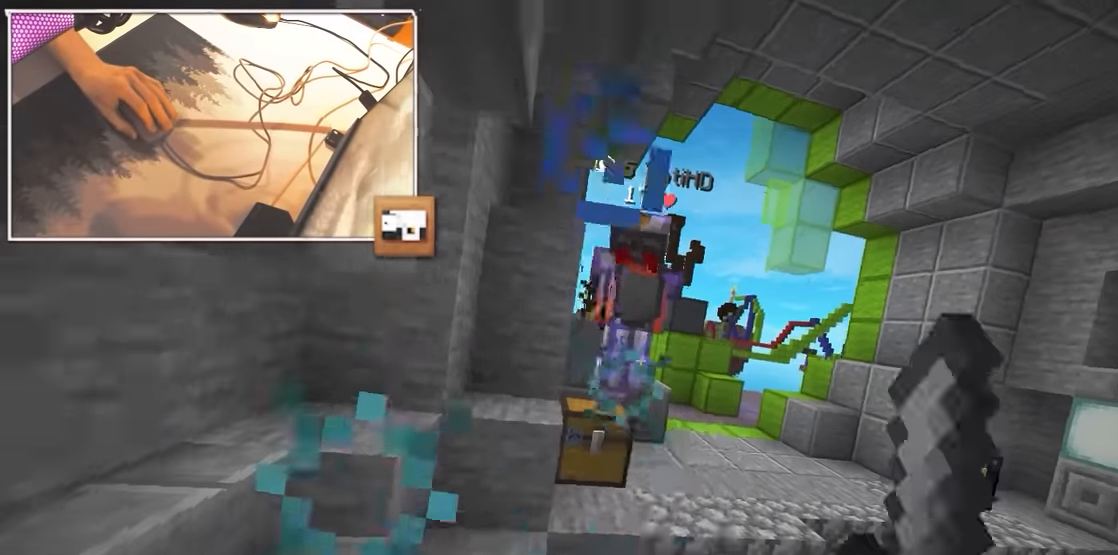
{"keys": ["w"], "mouse": ["left"], "events": [[334, "mouse_left", "up"], [367, "mouse_left", "down"], [434, "mouse_left", "up"], [467, "mouse_left", "down"]]}
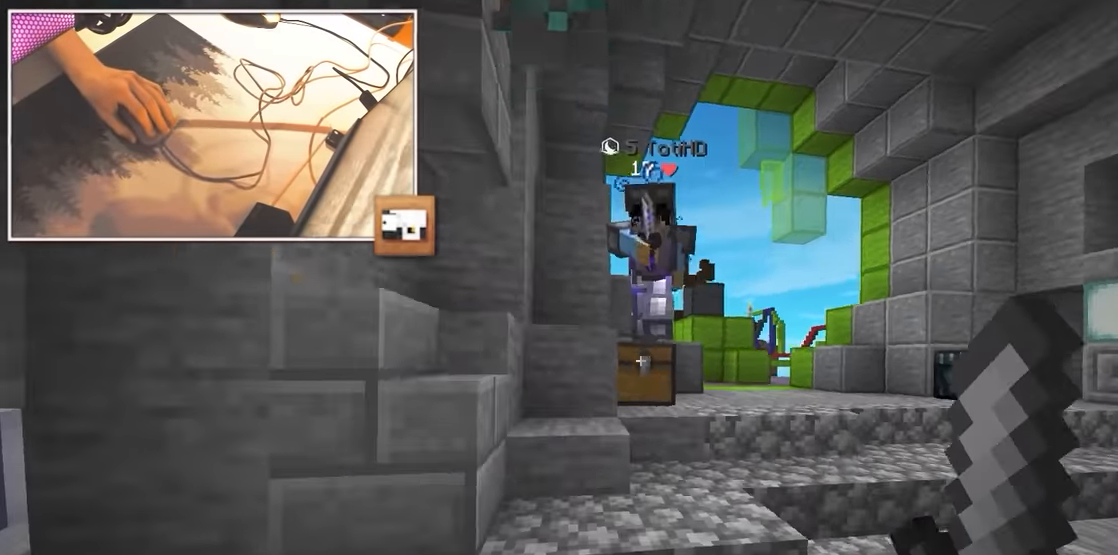
{"keys": ["a", "s", "w"], "mouse": ["left"], "events": [[50, "a", "down"], [50, "mouse_left", "up"], [84, "mouse_left", "down"], [417, "s", "down"]]}
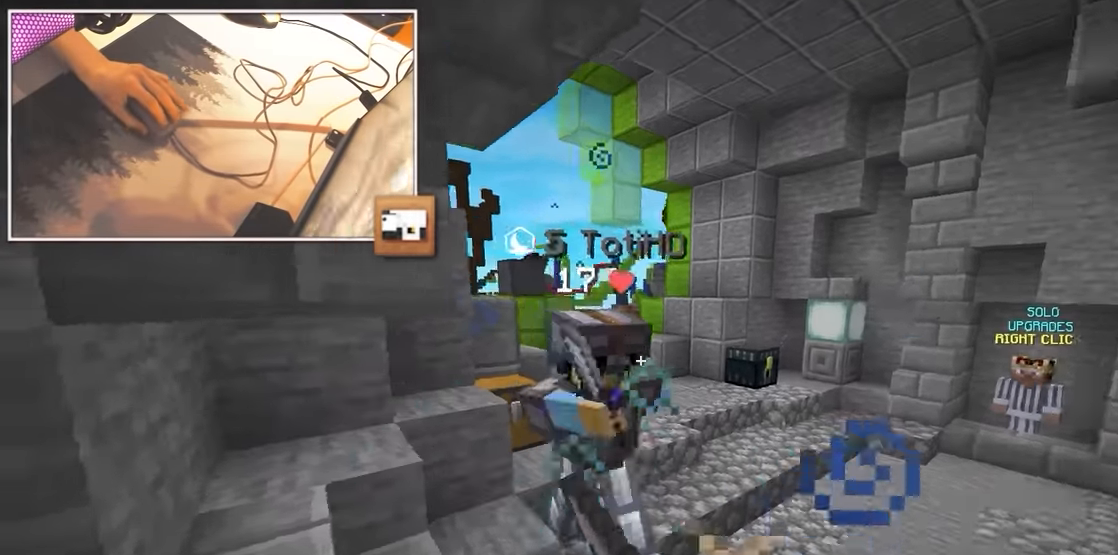
{"keys": ["a", "s"], "mouse": ["left"], "events": [[17, "s", "up"], [317, "s", "down"], [334, "w", "up"], [400, "mouse_left", "up"], [450, "mouse_left", "down"]]}
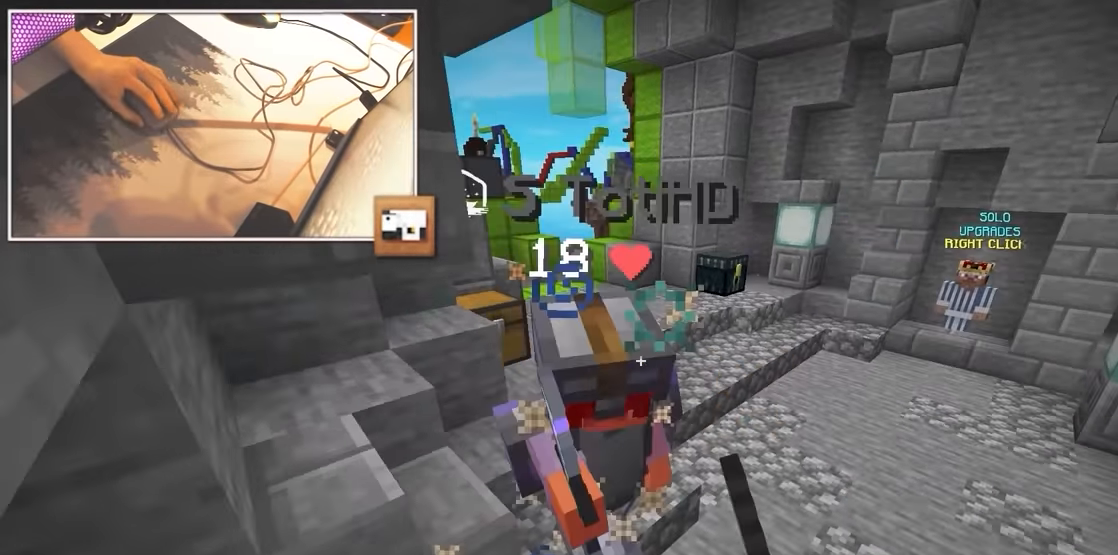
{"keys": [], "mouse": [], "events": [[67, "w", "down"], [84, "s", "up"], [167, "a", "up"], [417, "mouse_left", "up"], [484, "w", "up"]]}